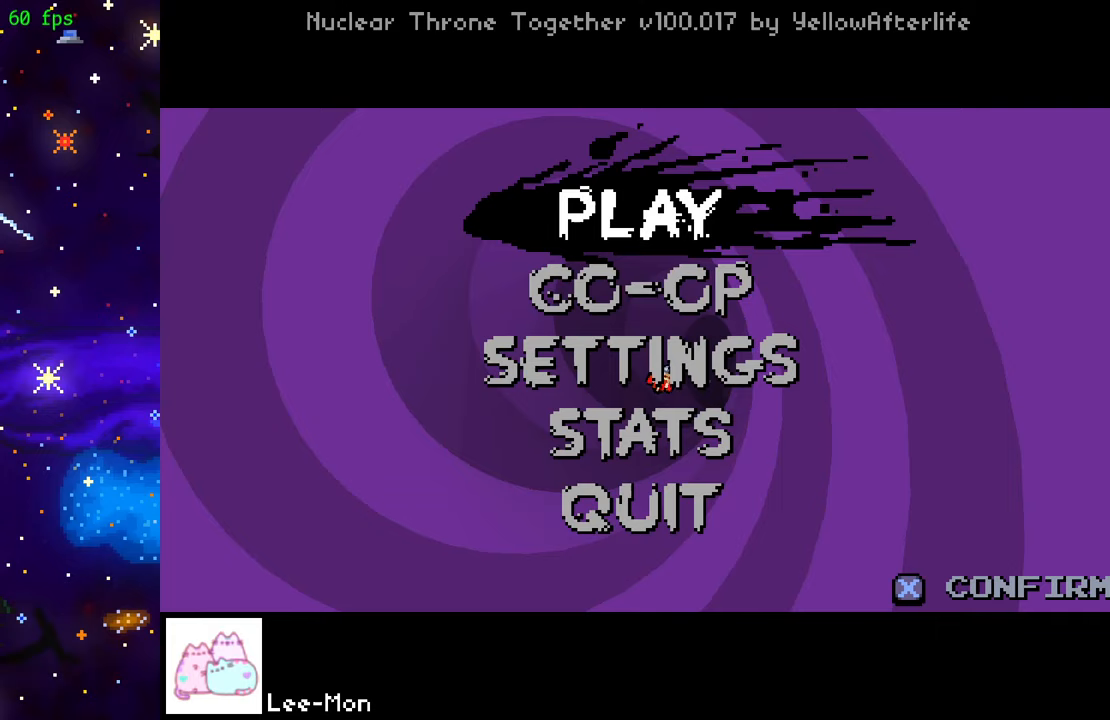
Gameplay with a controller (PlayStation layout); each line is a JSON object with the inputs held at the frame after it. "events" lists button and stick changes between this image and that frame as [ms after this image, input, new state], when the widget could be followed in between. Not read: L3 R3.
{"buttons": [], "left_stick": "center", "right_stick": "center", "events": []}
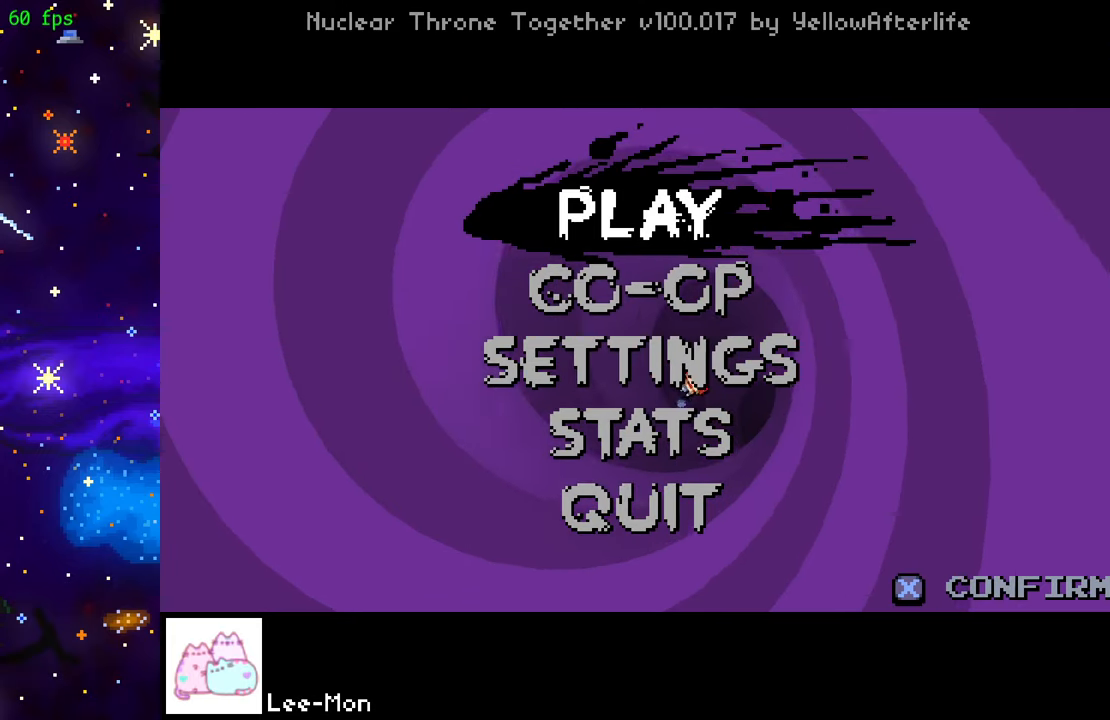
{"buttons": [], "left_stick": "center", "right_stick": "center", "events": []}
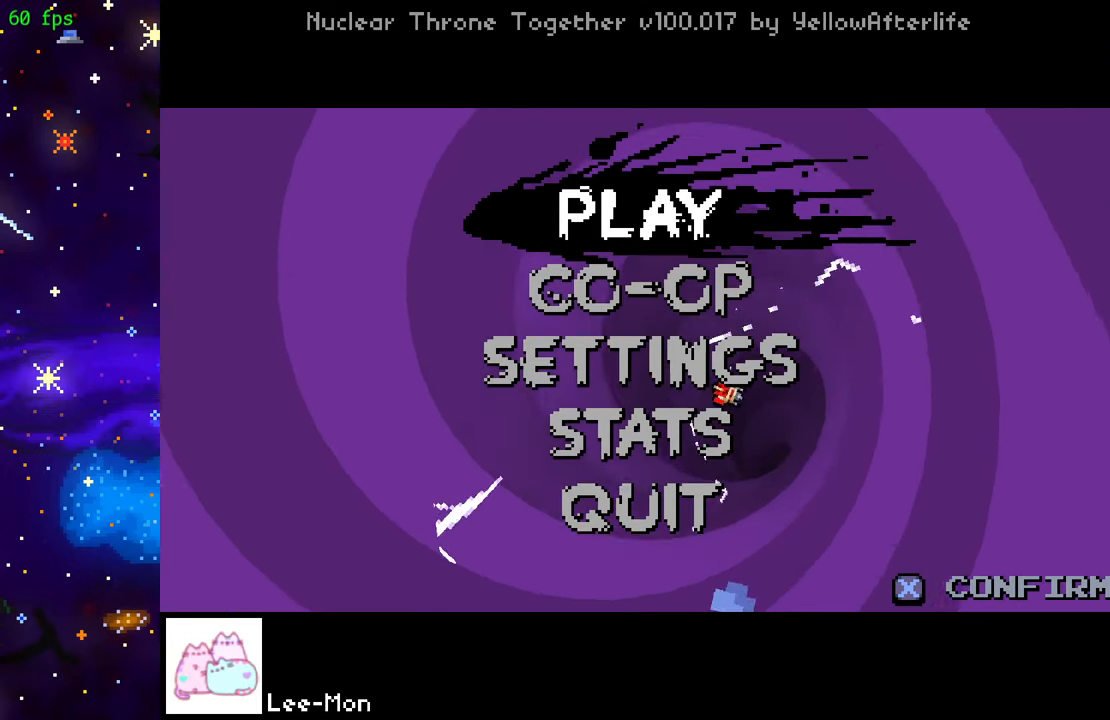
{"buttons": [], "left_stick": "center", "right_stick": "center", "events": []}
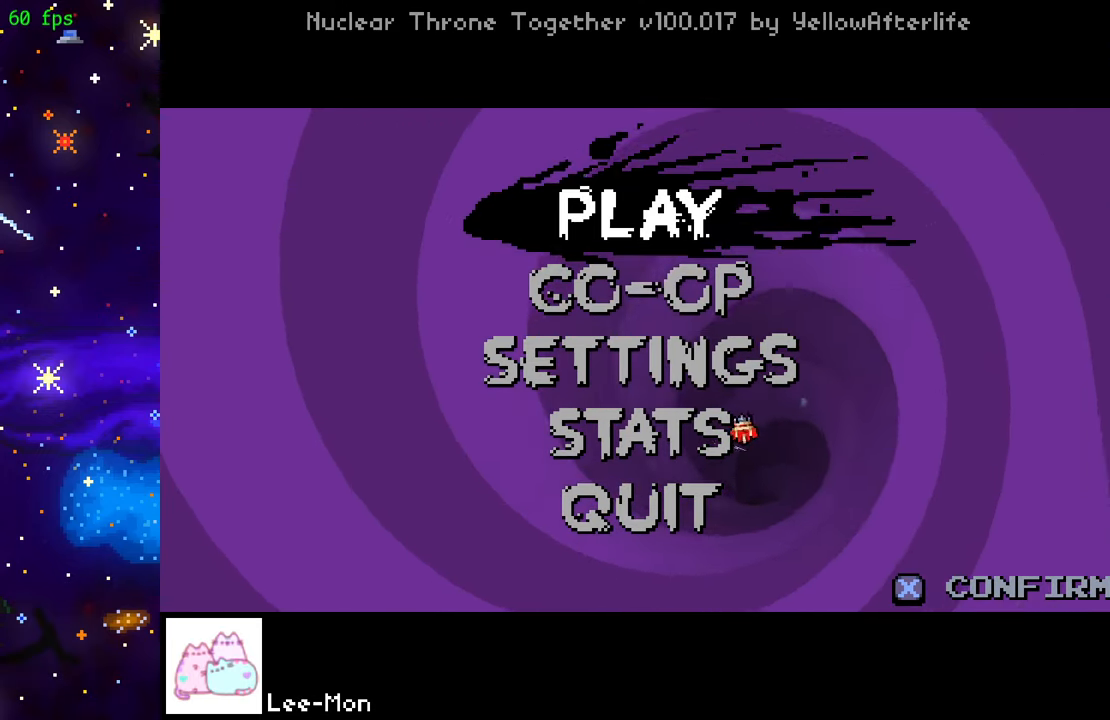
{"buttons": ["R2"], "left_stick": "center", "right_stick": "center", "events": [[33, "left_stick", "down"], [117, "left_stick", "center"], [283, "left_stick", "down"], [367, "left_stick", "center"], [450, "R2", "down"]]}
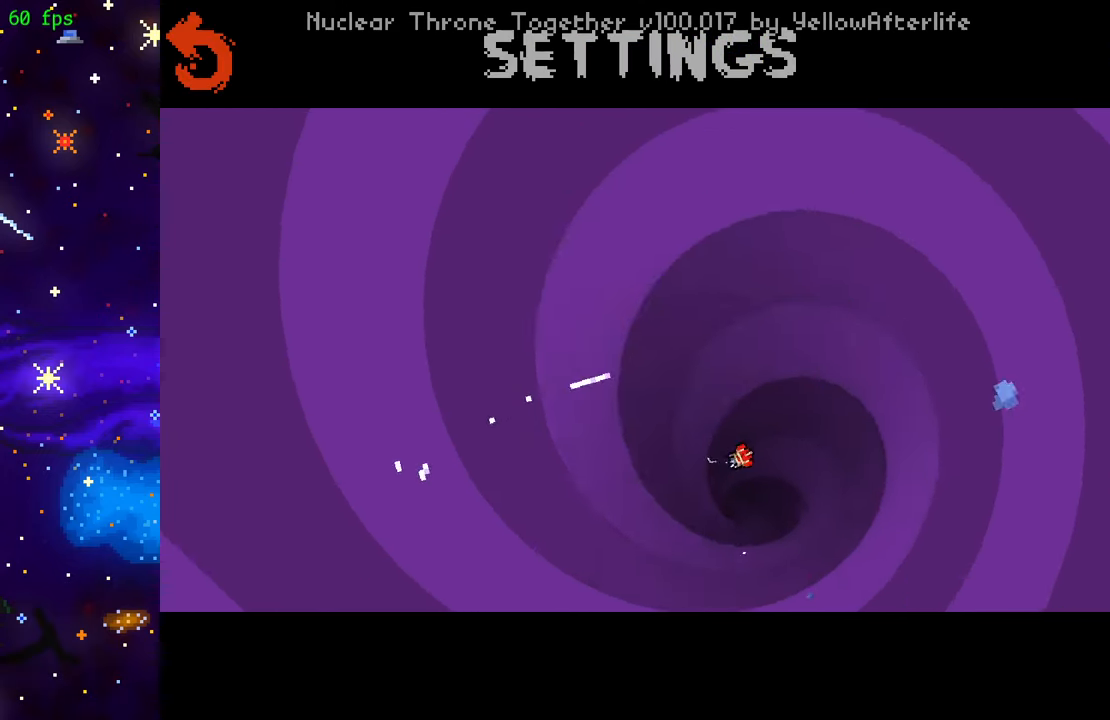
{"buttons": [], "left_stick": "center", "right_stick": "center", "events": [[117, "R2", "up"]]}
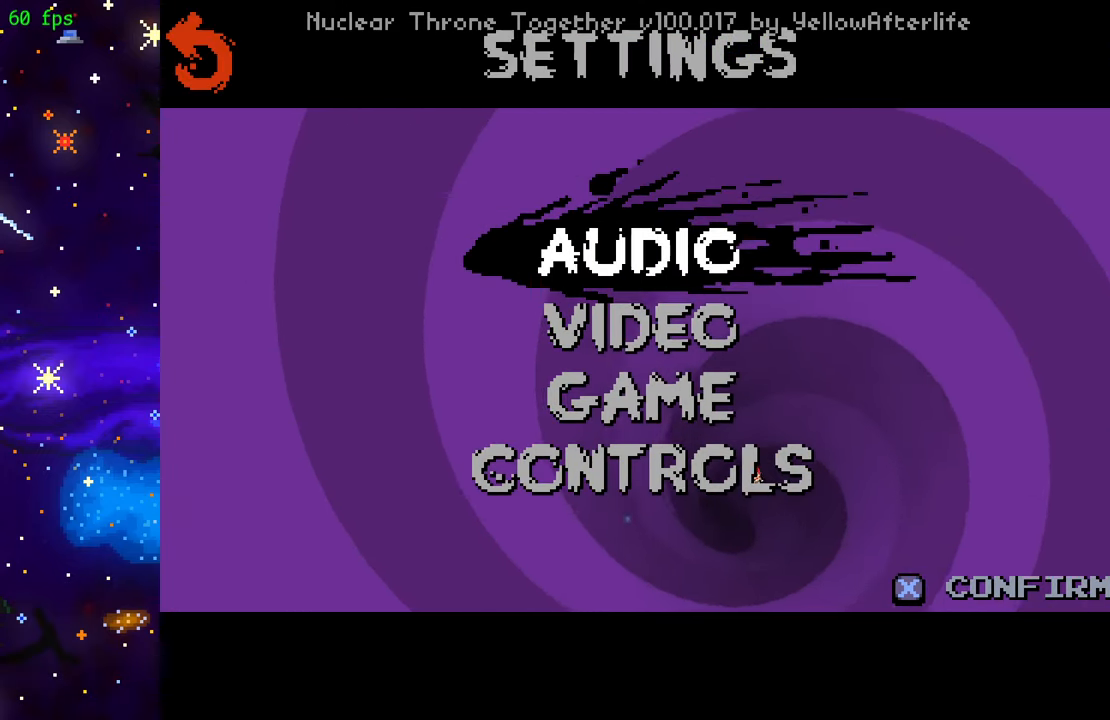
{"buttons": [], "left_stick": "center", "right_stick": "center", "events": [[67, "left_stick", "down"], [150, "left_stick", "center"], [267, "R2", "down"], [367, "R2", "up"]]}
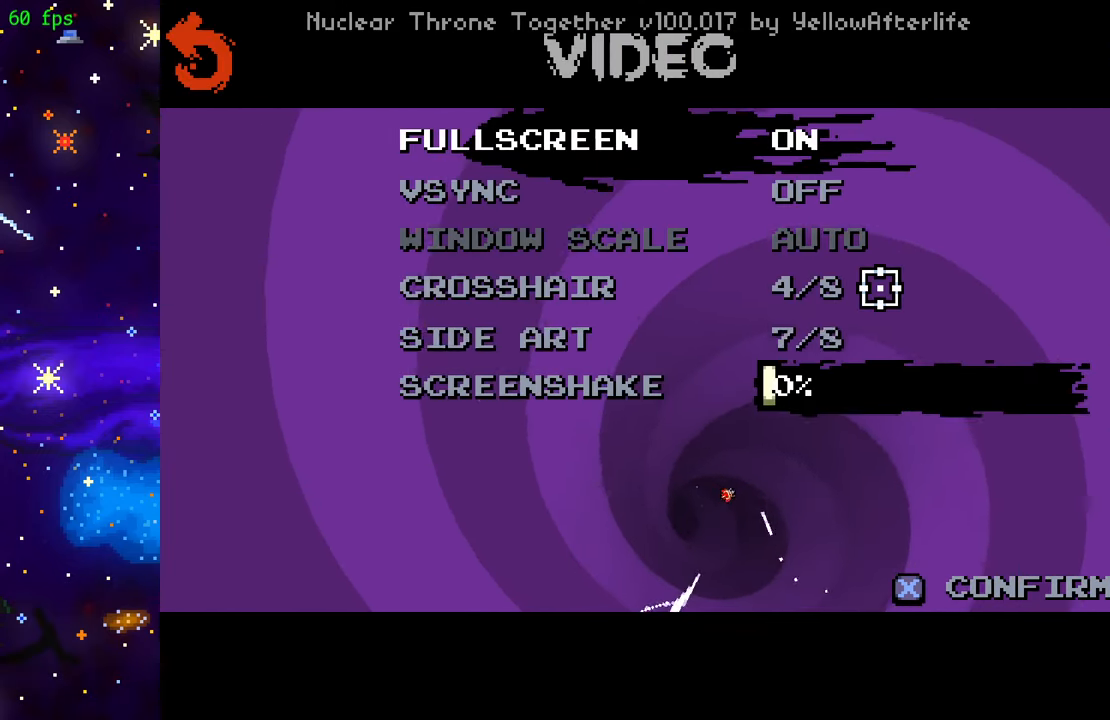
{"buttons": [], "left_stick": "center", "right_stick": "center", "events": [[33, "left_stick", "up"], [100, "left_stick", "center"]]}
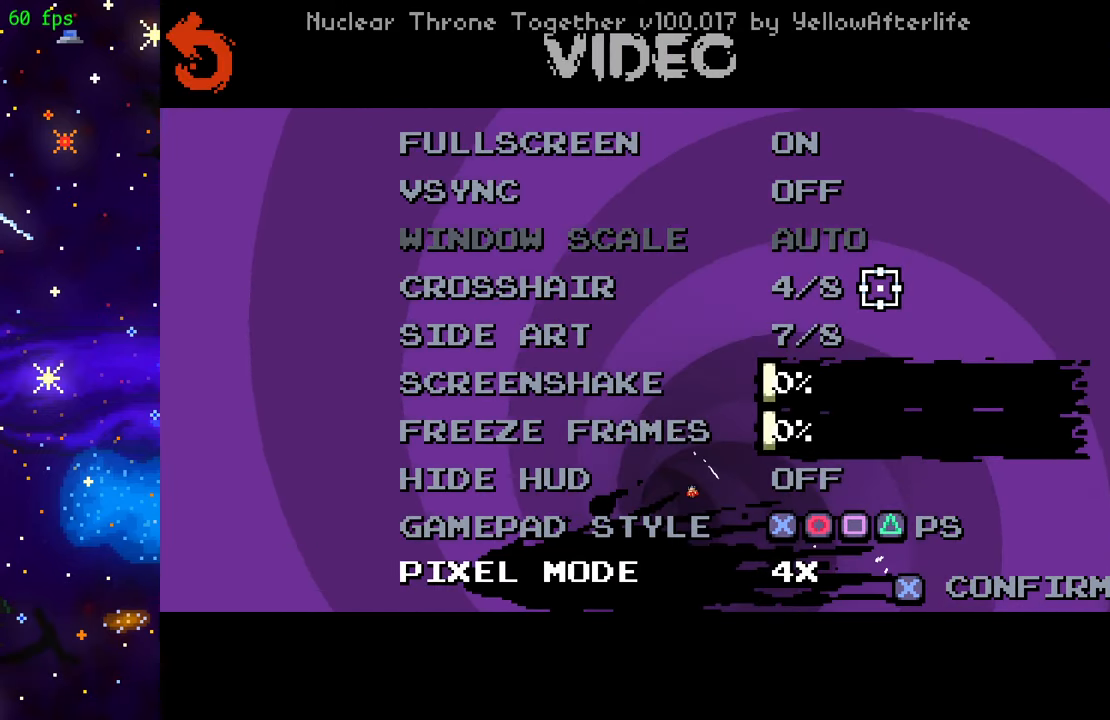
{"buttons": [], "left_stick": "center", "right_stick": "center", "events": [[67, "R2", "down"], [183, "R2", "up"], [333, "R2", "down"], [433, "R2", "up"]]}
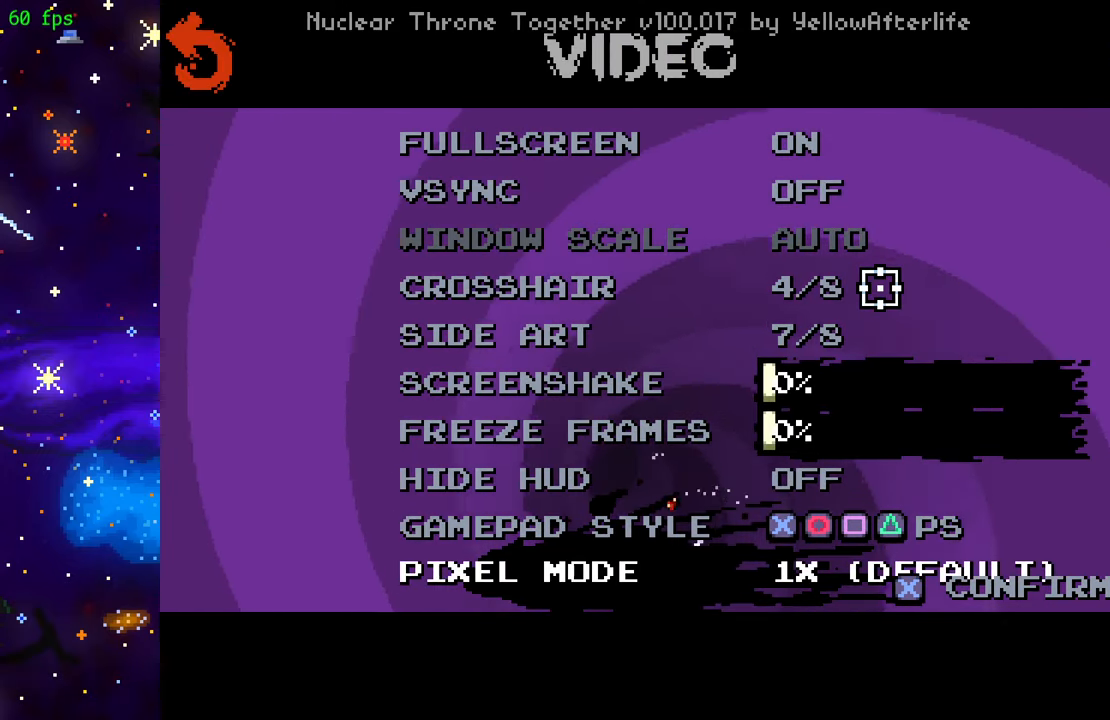
{"buttons": [], "left_stick": "center", "right_stick": "center", "events": [[50, "R2", "down"], [133, "R2", "up"]]}
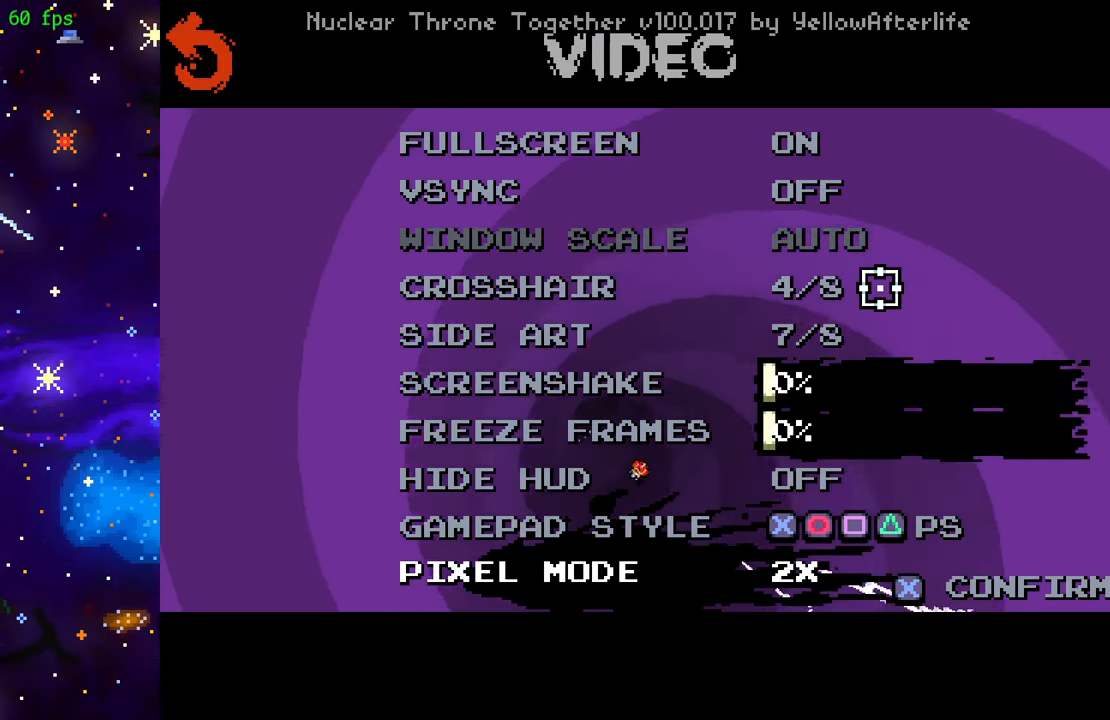
{"buttons": [], "left_stick": "center", "right_stick": "center", "events": [[33, "L2", "down"], [150, "L2", "up"], [300, "L2", "down"], [433, "L2", "up"]]}
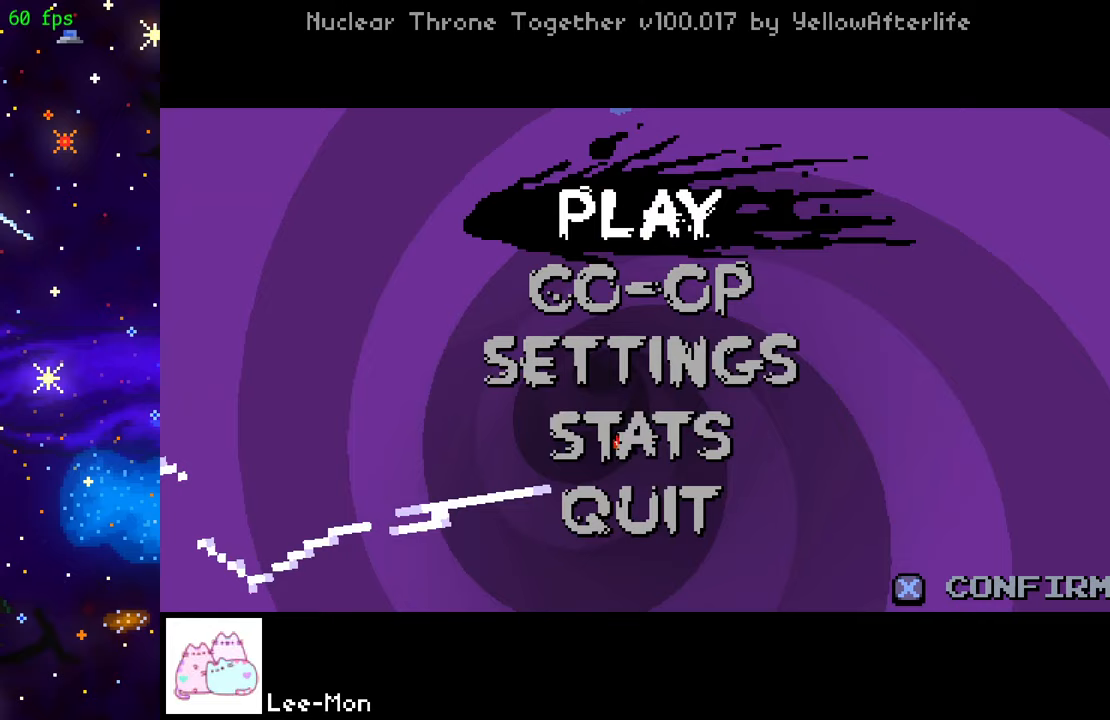
{"buttons": [], "left_stick": "center", "right_stick": "center", "events": []}
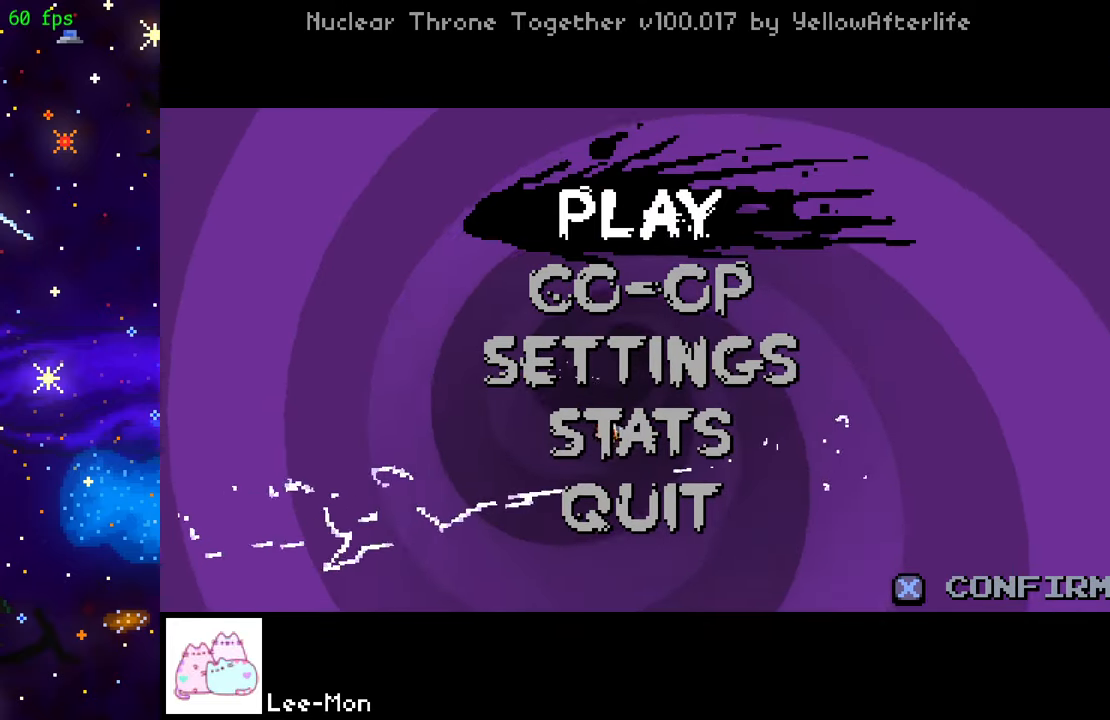
{"buttons": [], "left_stick": "center", "right_stick": "center", "events": []}
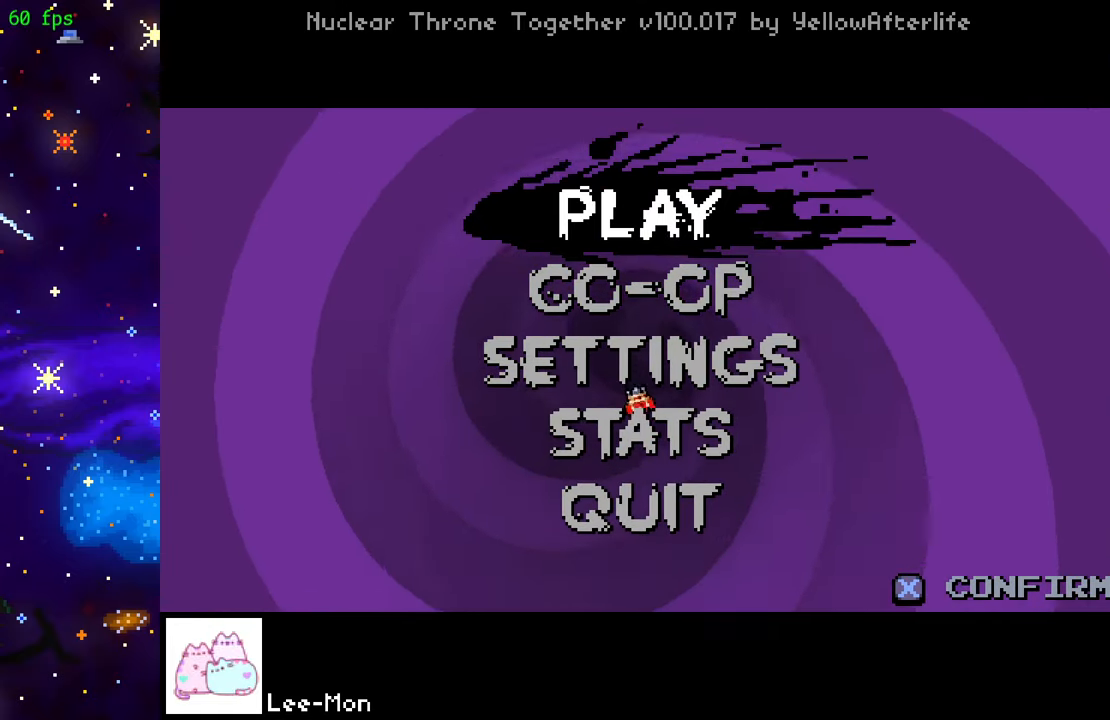
{"buttons": [], "left_stick": "center", "right_stick": "center", "events": []}
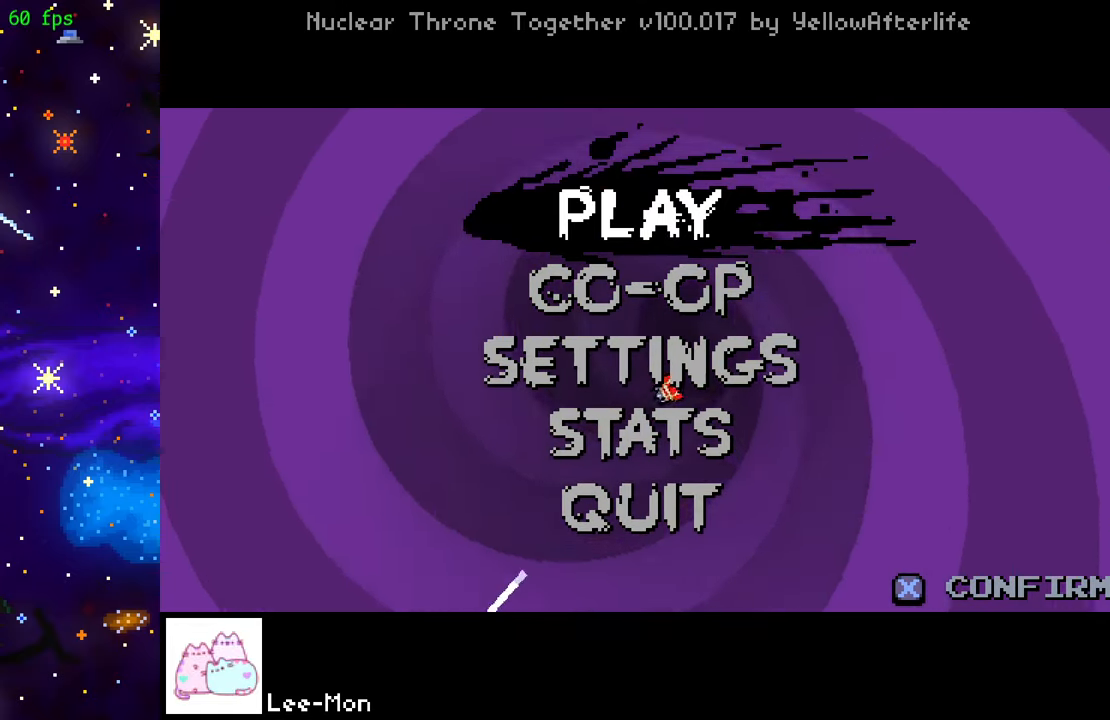
{"buttons": [], "left_stick": "center", "right_stick": "center", "events": [[117, "R2", "down"], [250, "R2", "up"]]}
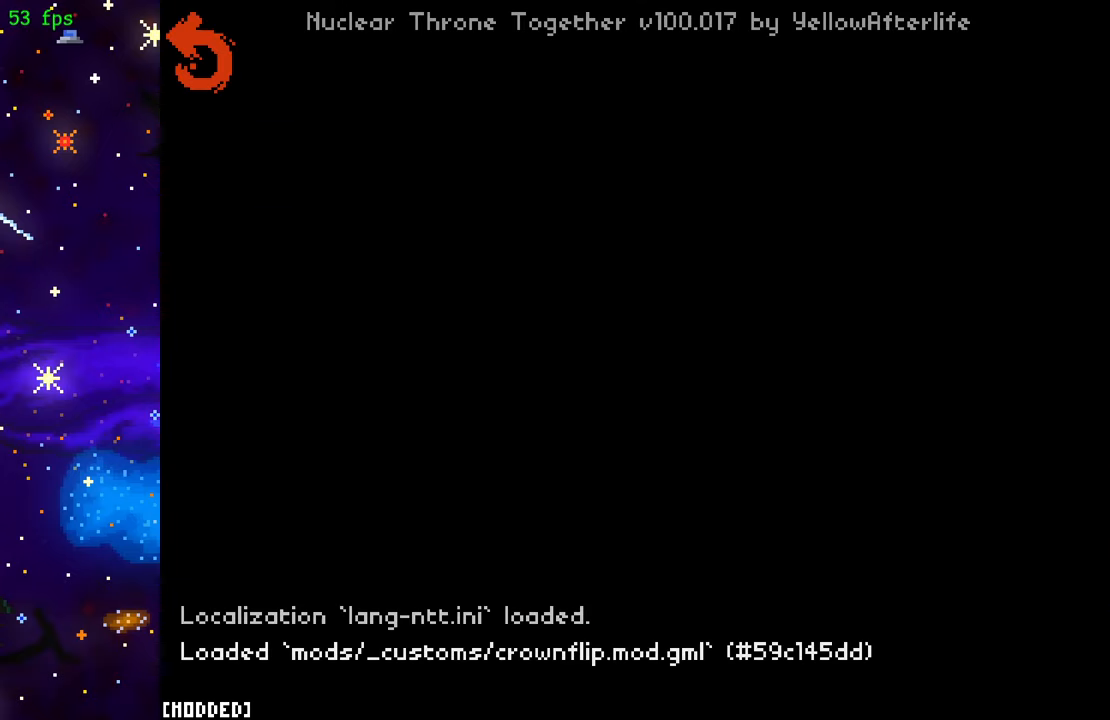
{"buttons": [], "left_stick": "center", "right_stick": "center", "events": []}
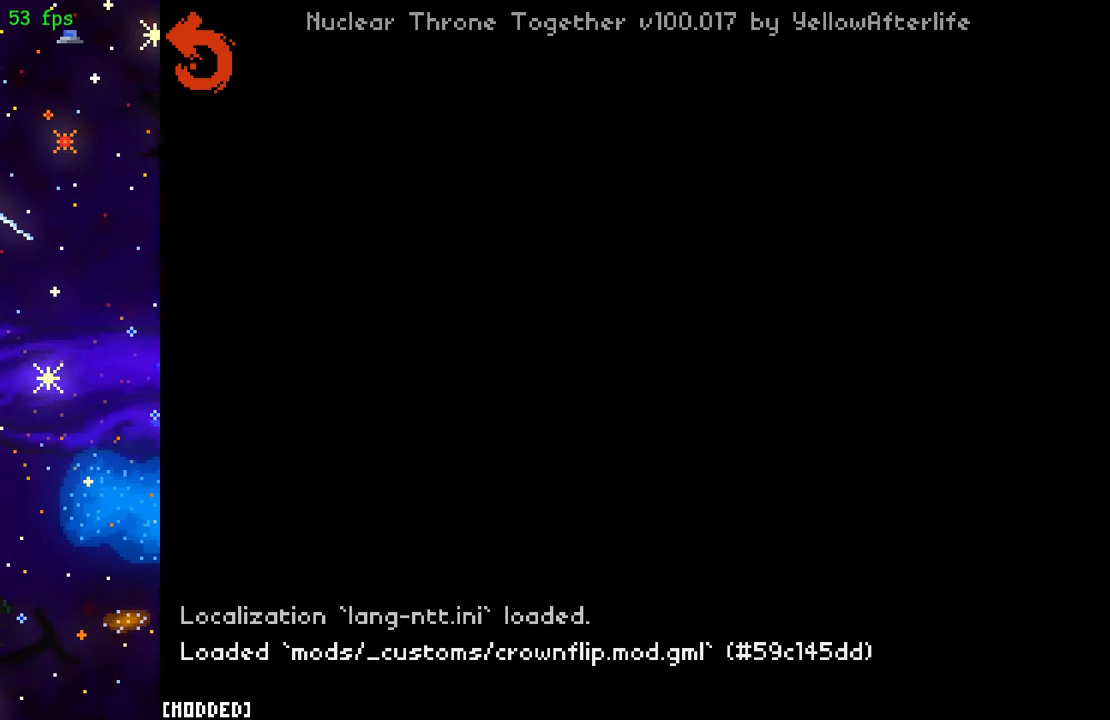
{"buttons": [], "left_stick": "center", "right_stick": "center", "events": []}
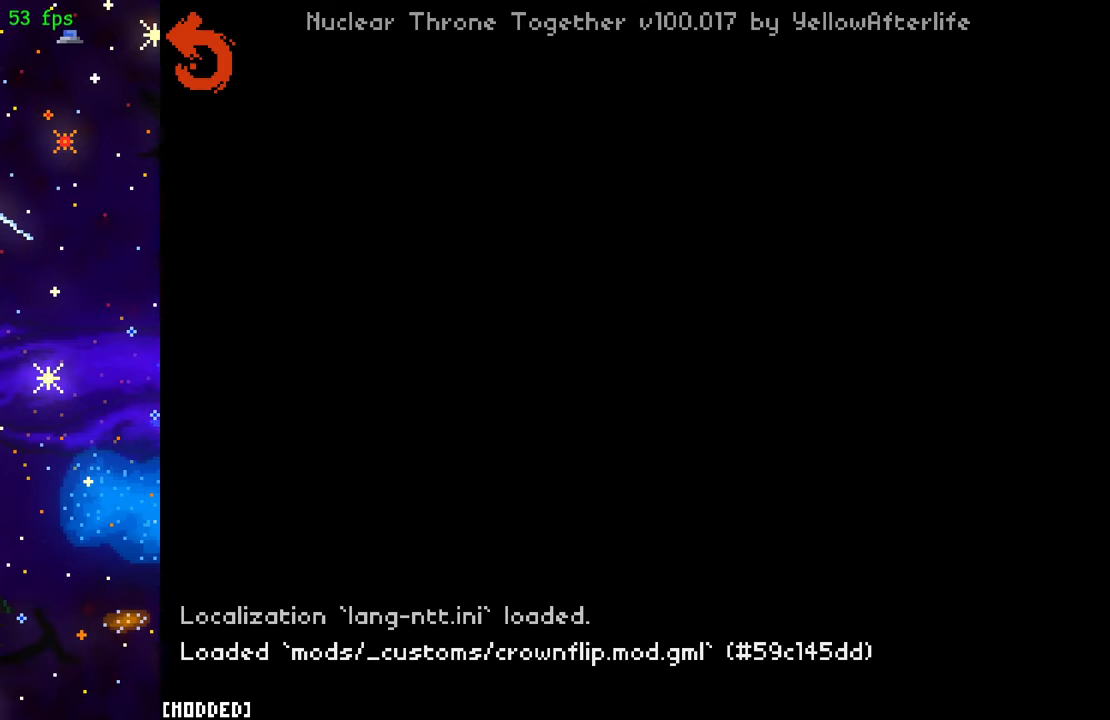
{"buttons": [], "left_stick": "center", "right_stick": "center", "events": []}
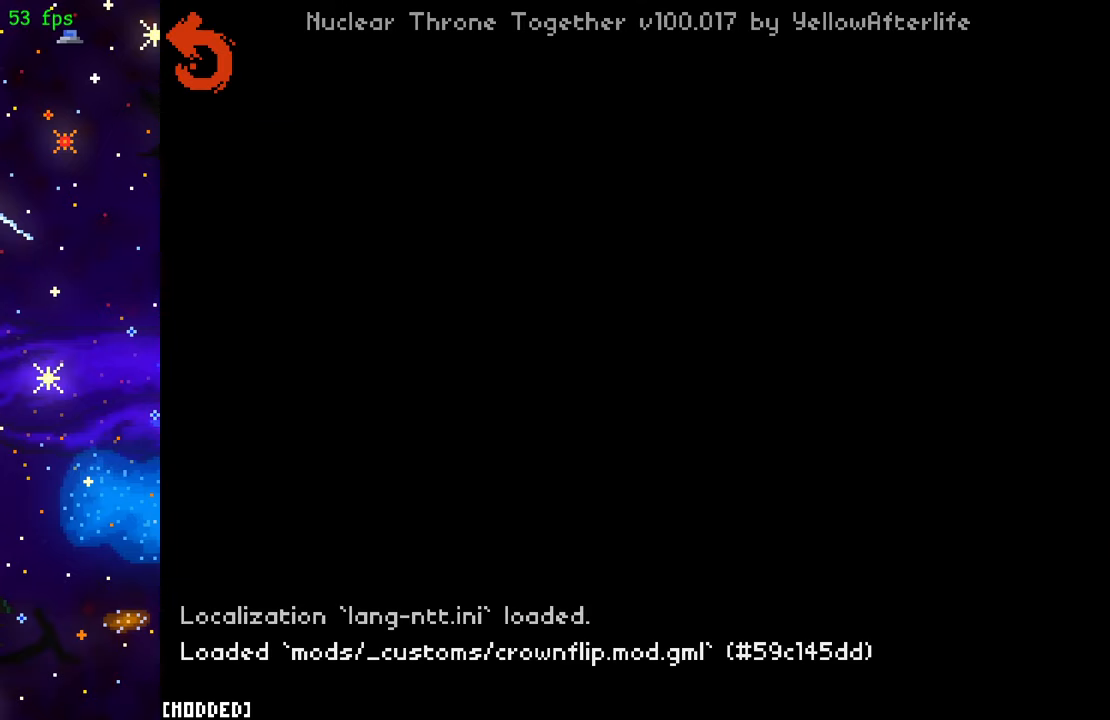
{"buttons": [], "left_stick": "center", "right_stick": "center", "events": []}
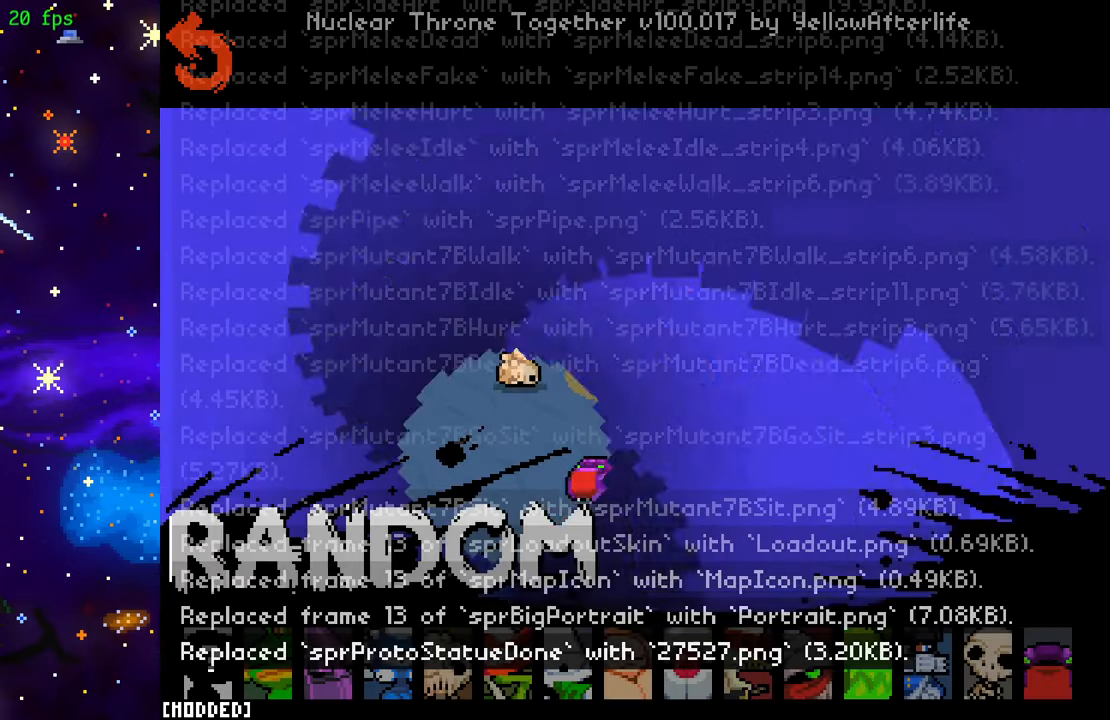
{"buttons": [], "left_stick": "center", "right_stick": "center", "events": [[267, "left_stick", "right"], [350, "left_stick", "center"]]}
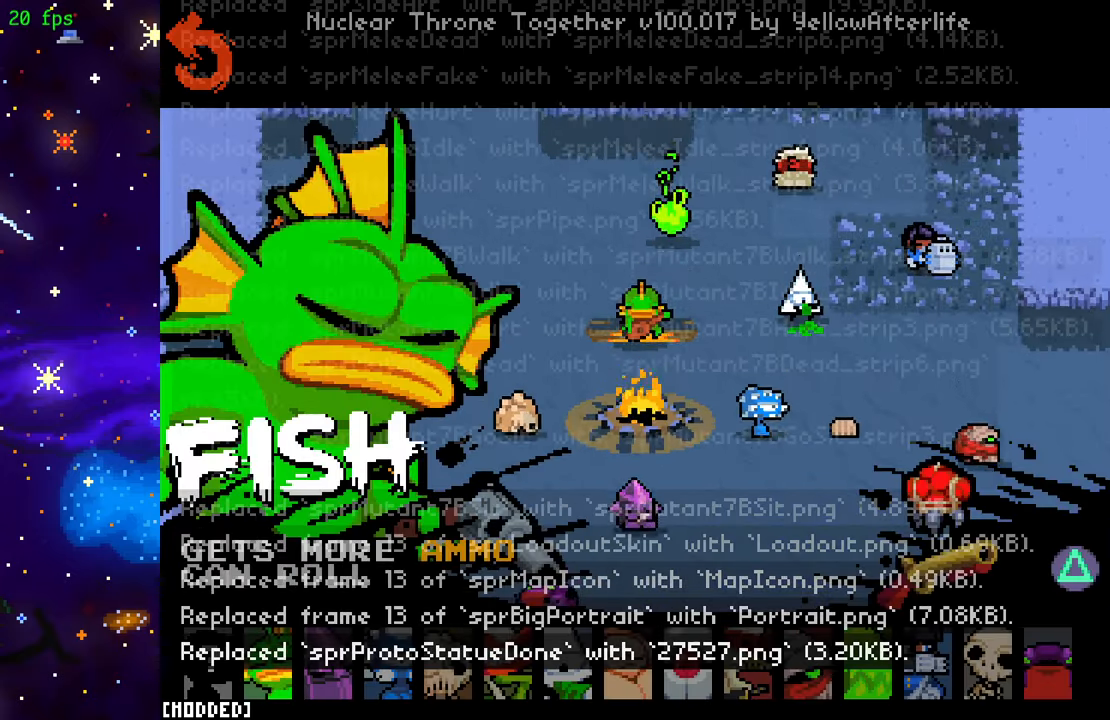
{"buttons": [], "left_stick": "center", "right_stick": "center", "events": [[317, "left_stick", "right"], [433, "left_stick", "center"]]}
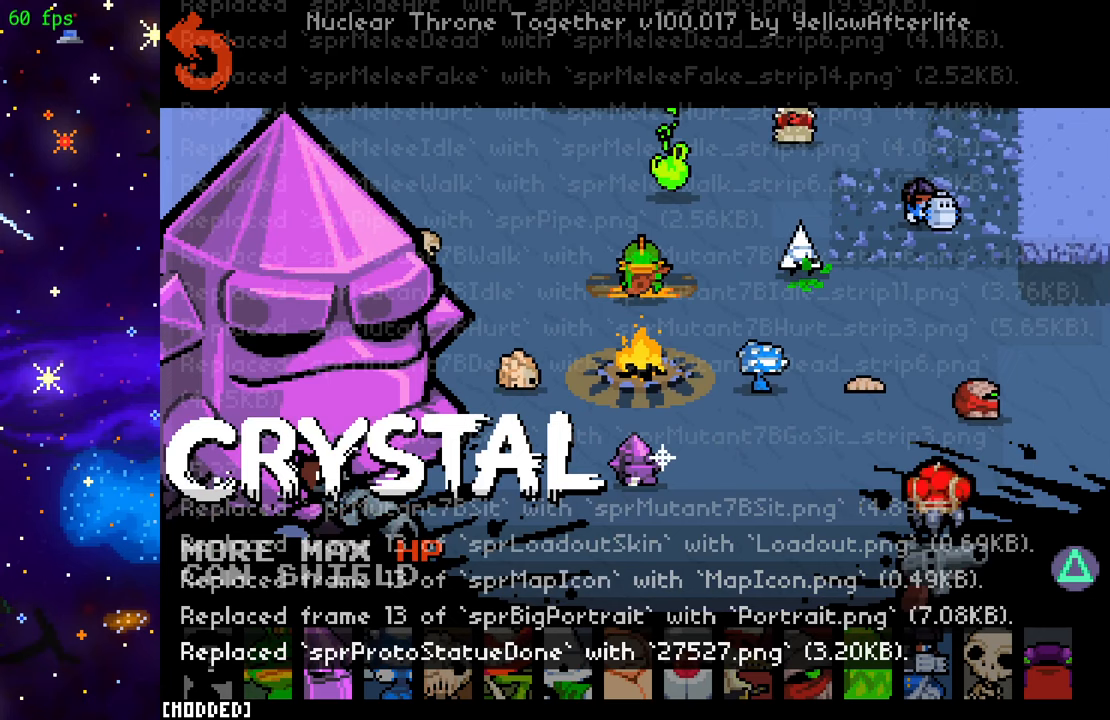
{"buttons": [], "left_stick": "center", "right_stick": "center", "events": []}
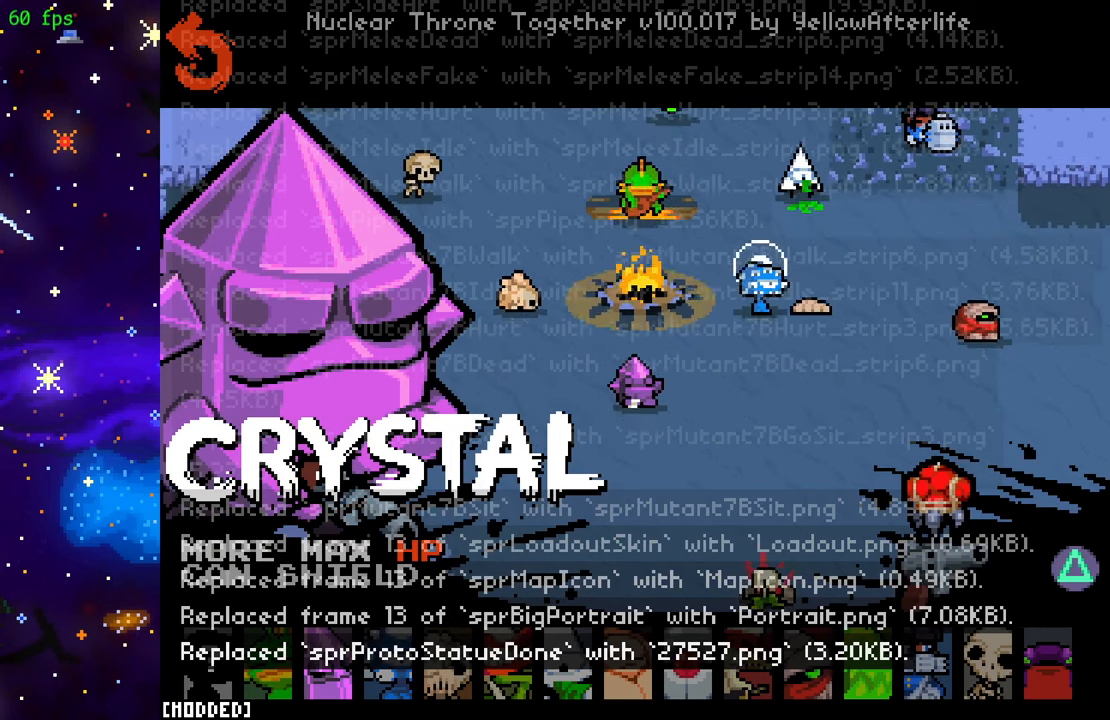
{"buttons": [], "left_stick": "center", "right_stick": "center", "events": [[50, "TRIANGLE", "down"], [167, "TRIANGLE", "up"]]}
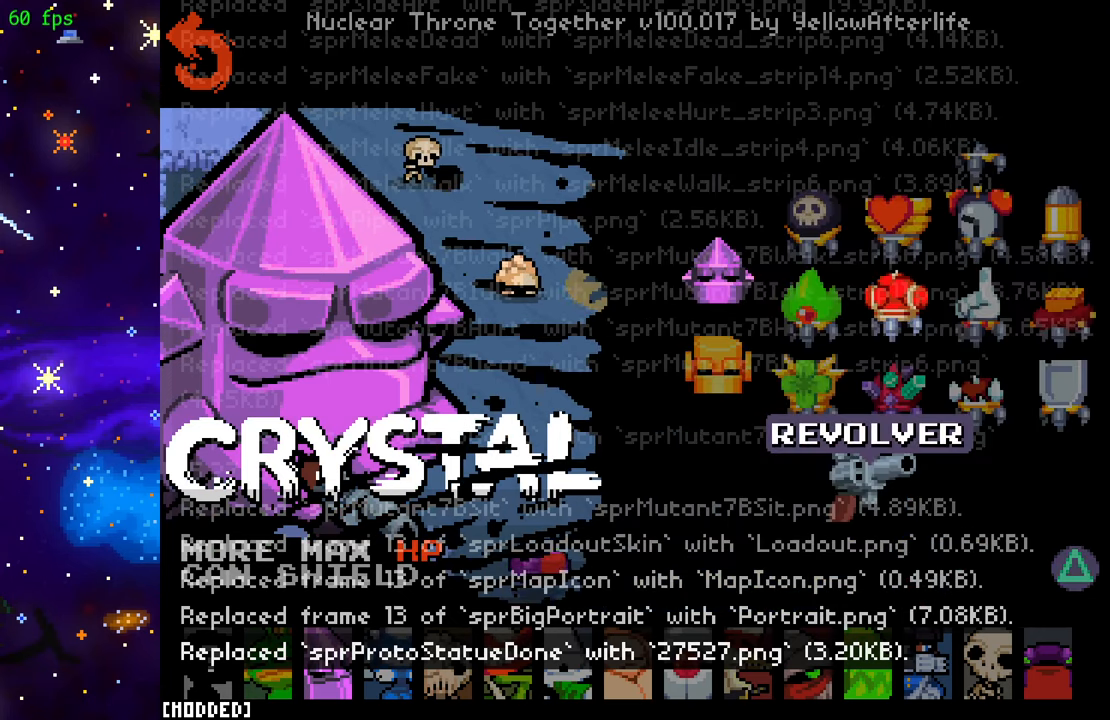
{"buttons": [], "left_stick": "center", "right_stick": "center", "events": [[167, "TRIANGLE", "down"], [250, "TRIANGLE", "up"]]}
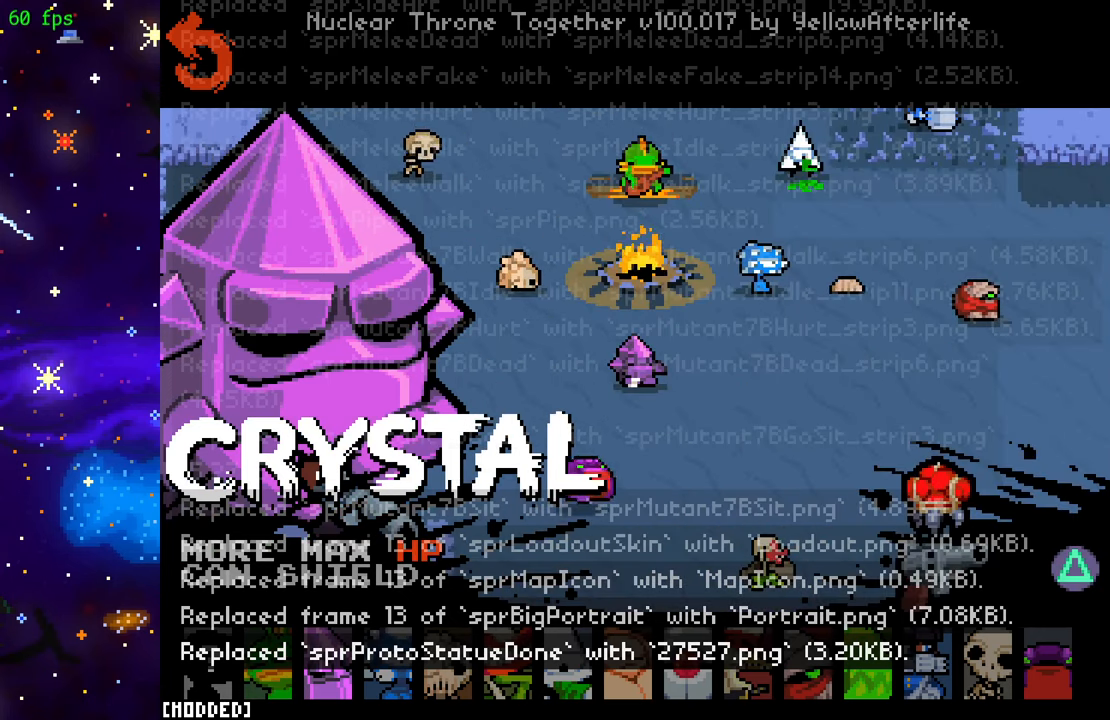
{"buttons": [], "left_stick": "center", "right_stick": "center", "events": []}
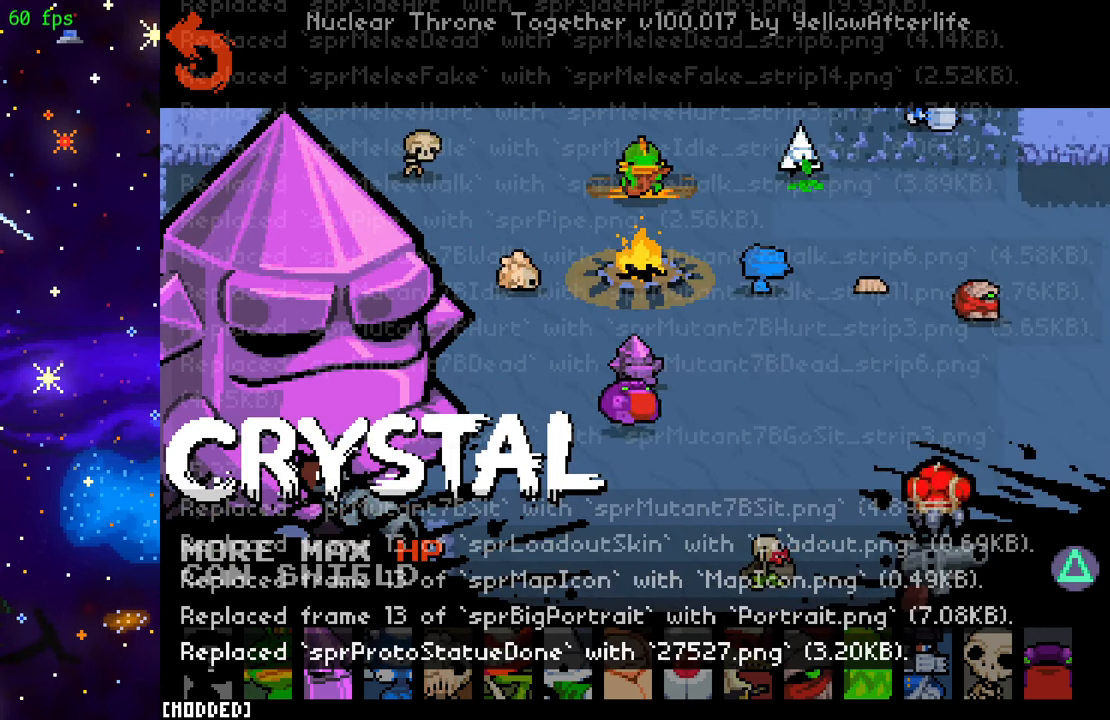
{"buttons": [], "left_stick": "center", "right_stick": "center", "events": []}
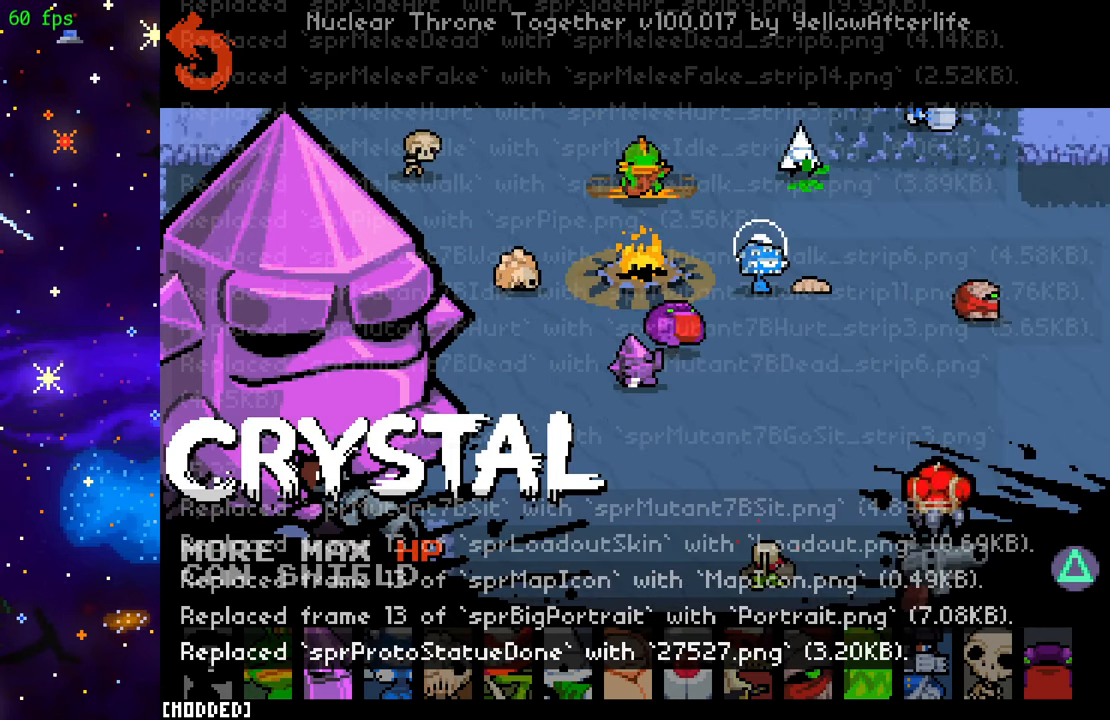
{"buttons": [], "left_stick": "center", "right_stick": "center", "events": [[200, "TRIANGLE", "down"], [350, "TRIANGLE", "up"]]}
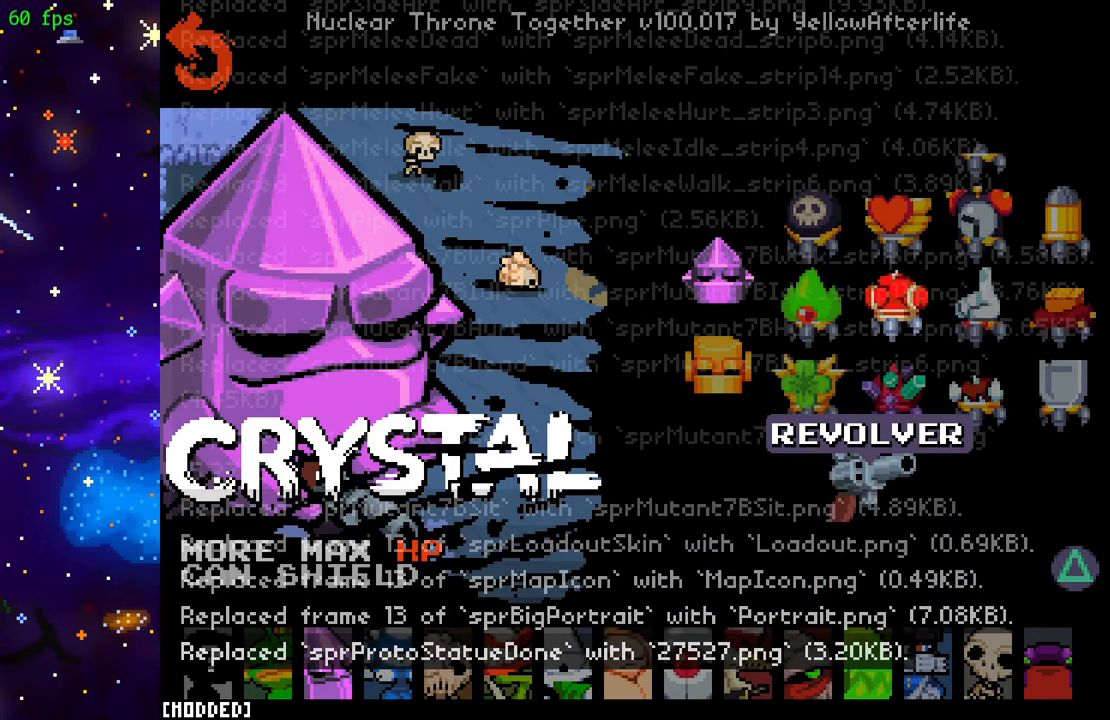
{"buttons": [], "left_stick": "center", "right_stick": "center", "events": []}
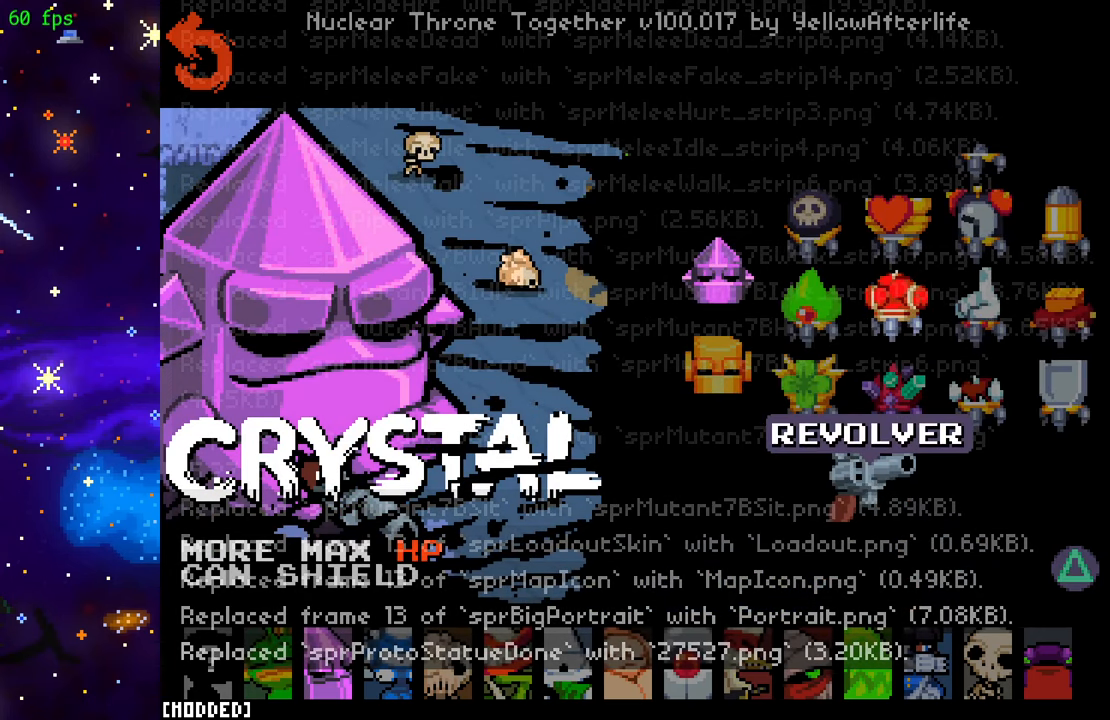
{"buttons": ["TRIANGLE"], "left_stick": "center", "right_stick": "center", "events": [[467, "TRIANGLE", "down"]]}
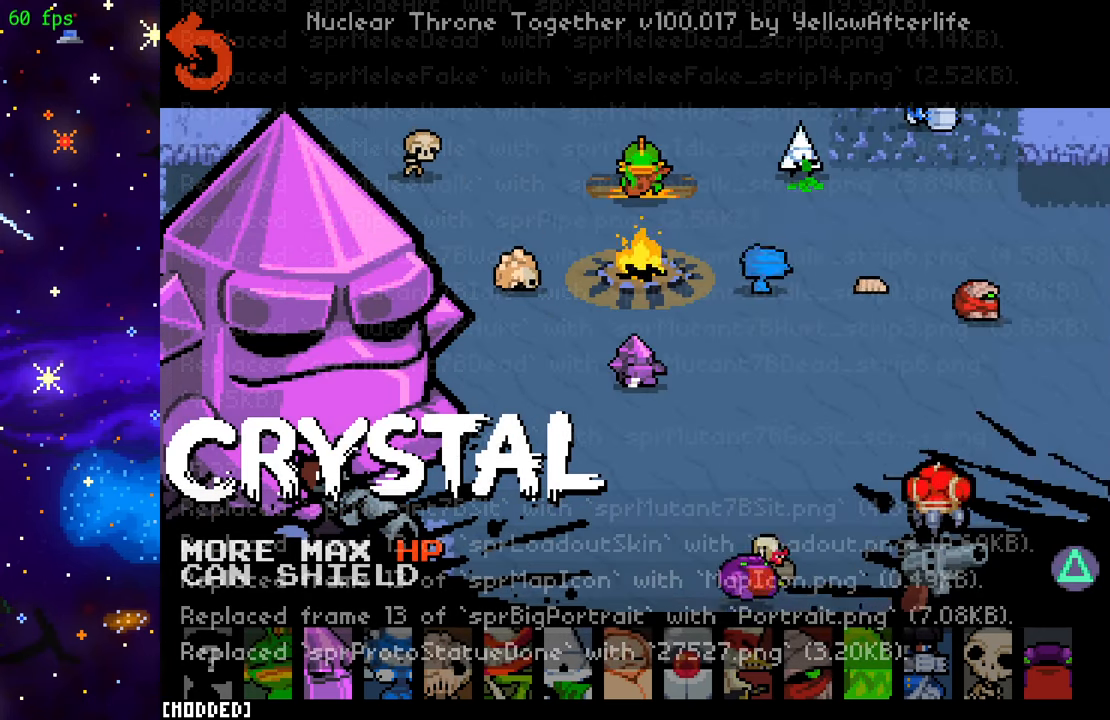
{"buttons": [], "left_stick": "center", "right_stick": "center", "events": [[50, "TRIANGLE", "up"]]}